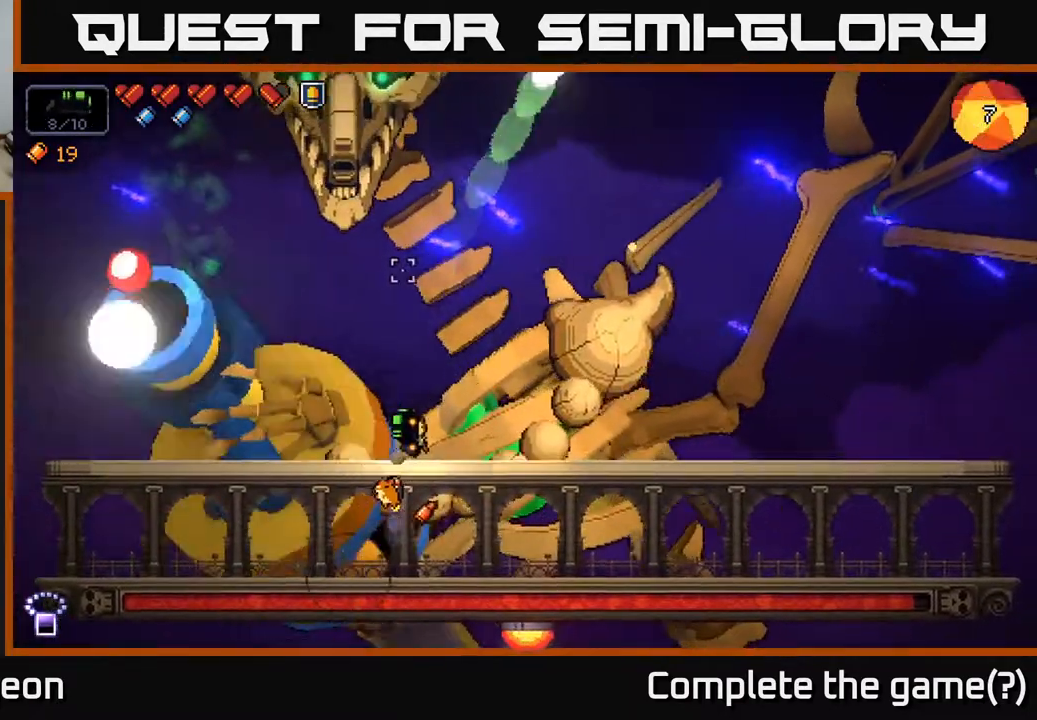
Gameplay with a controller (Xbox layout); each line is a JSON object with the inputs held at the frame after it. "events" lists button and stick changes between this image and that frame as [ms after this image, input, new state], when the widget could be followed in between.
{"buttons": ["R2"], "left_stick": "right", "right_stick": "up", "events": []}
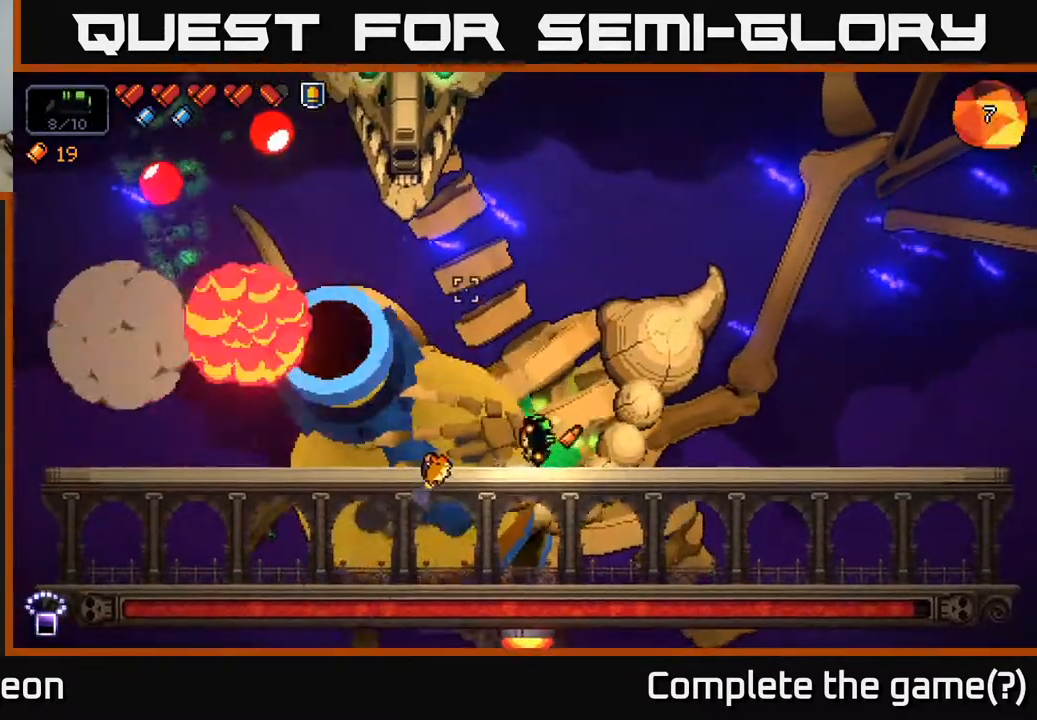
{"buttons": ["R2"], "left_stick": "right", "right_stick": "up", "events": [[367, "left_stick", "center"], [500, "left_stick", "right"]]}
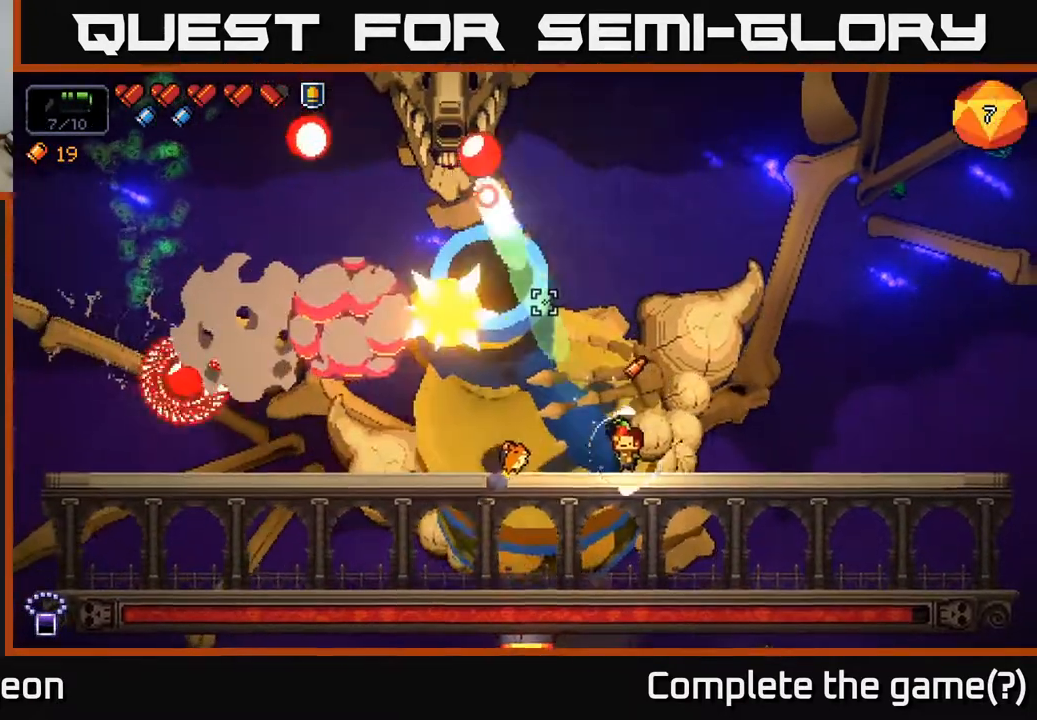
{"buttons": ["R2"], "left_stick": "right", "right_stick": "up", "events": [[400, "left_stick", "center"], [500, "left_stick", "right"]]}
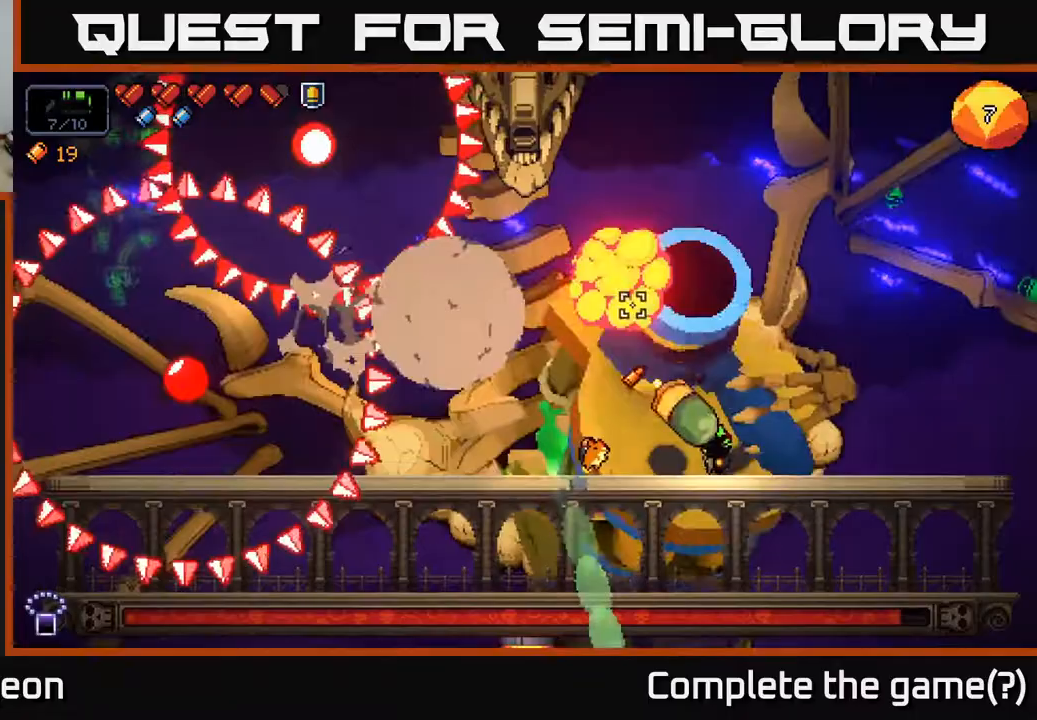
{"buttons": ["A", "R2"], "left_stick": "left", "right_stick": "up", "events": [[350, "A", "down"], [383, "left_stick", "left"]]}
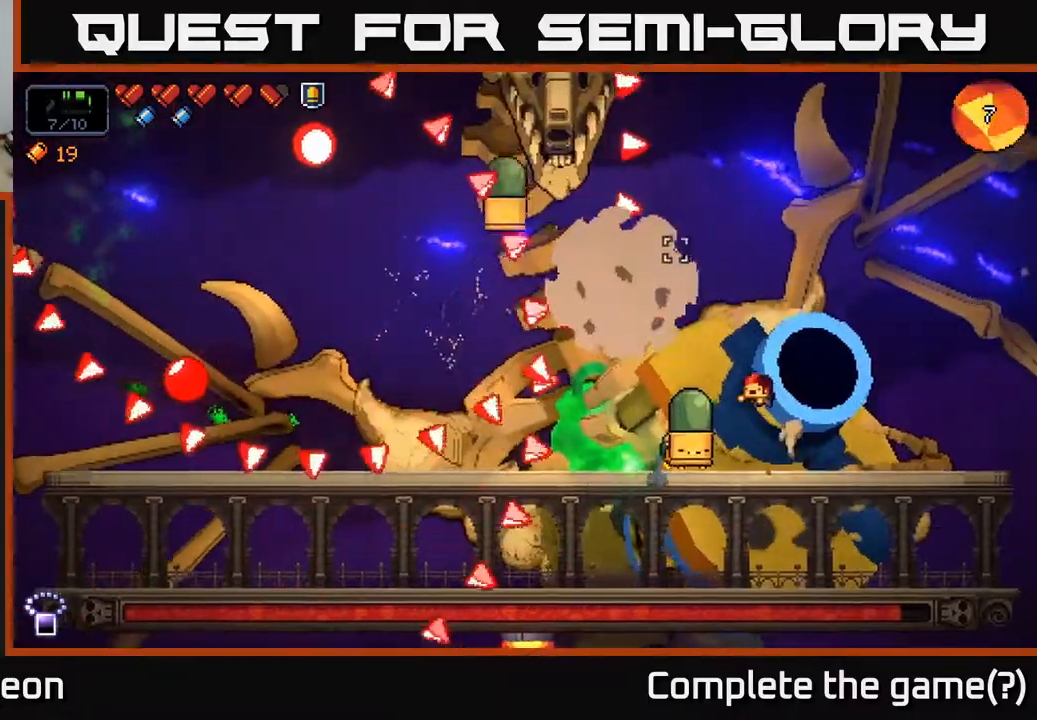
{"buttons": ["A", "R2"], "left_stick": "left", "right_stick": "right", "events": [[267, "A", "up"], [383, "A", "down"], [500, "right_stick", "right"]]}
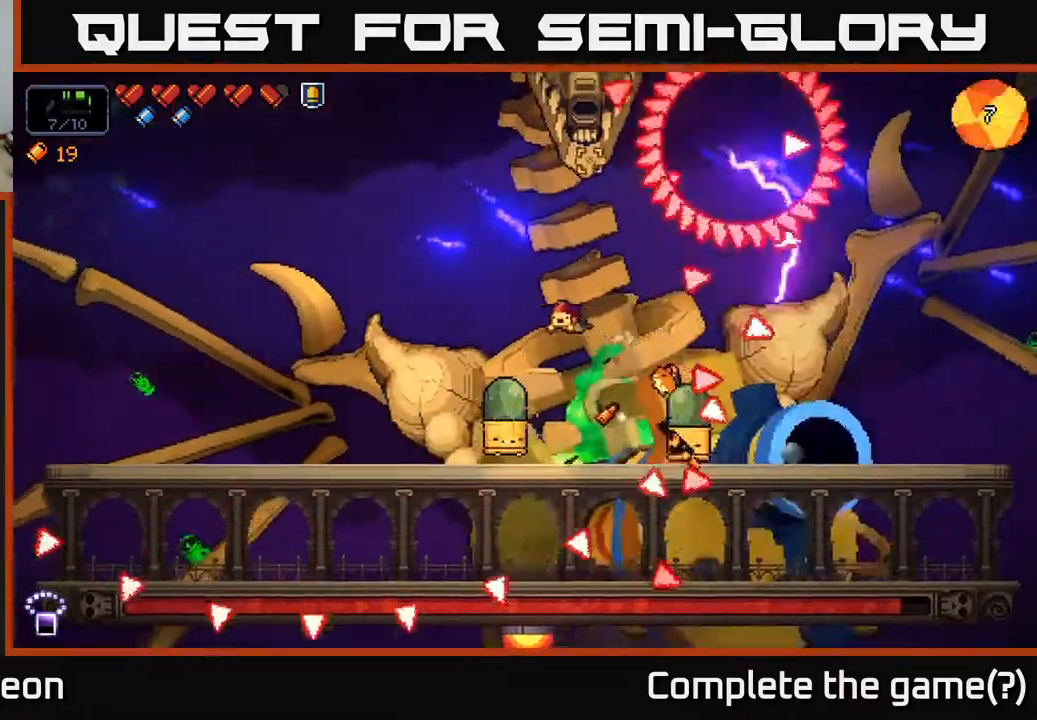
{"buttons": ["R2"], "left_stick": "left", "right_stick": "right", "events": [[150, "A", "up"]]}
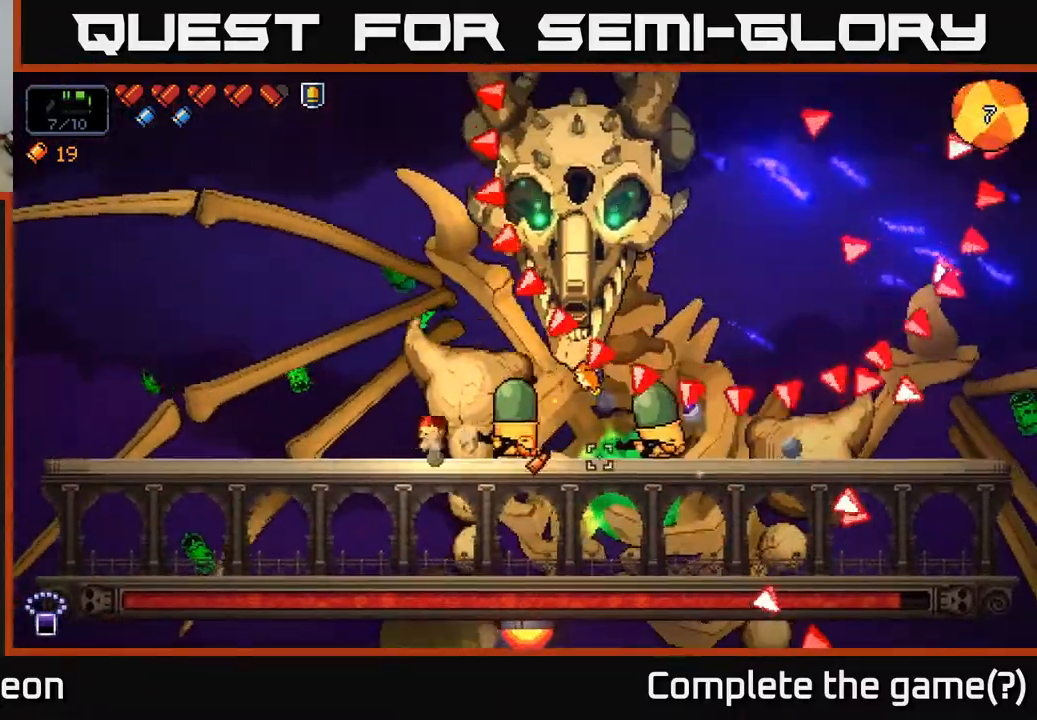
{"buttons": ["R2"], "left_stick": "left", "right_stick": "right", "events": []}
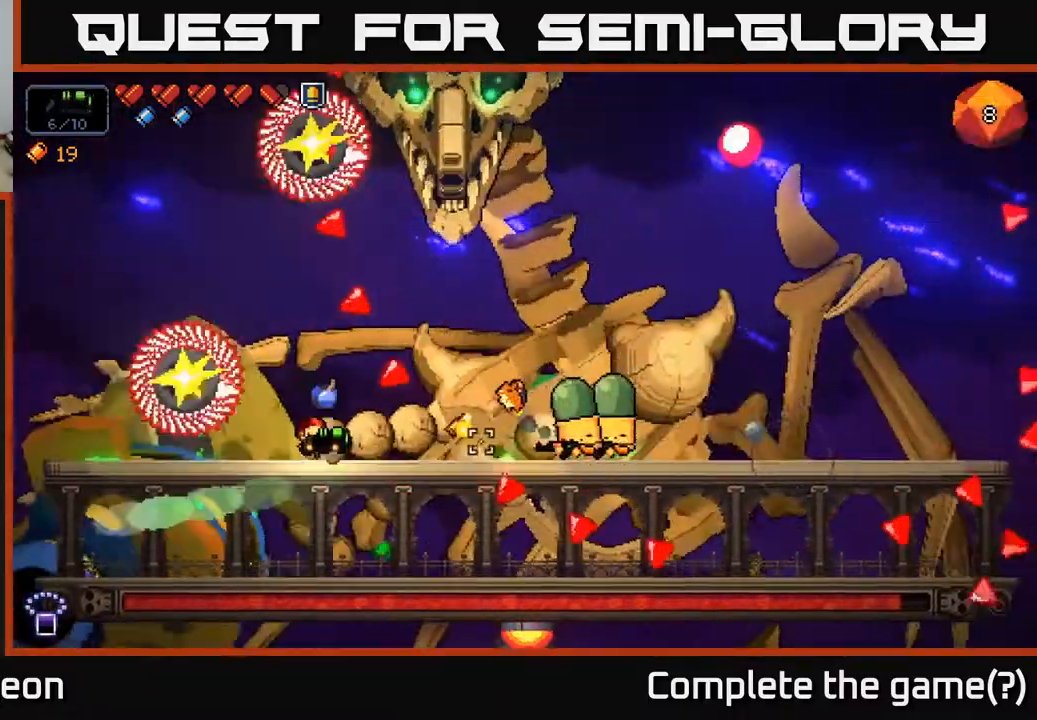
{"buttons": ["A", "R2"], "left_stick": "right", "right_stick": "right", "events": [[400, "A", "down"], [417, "left_stick", "right"]]}
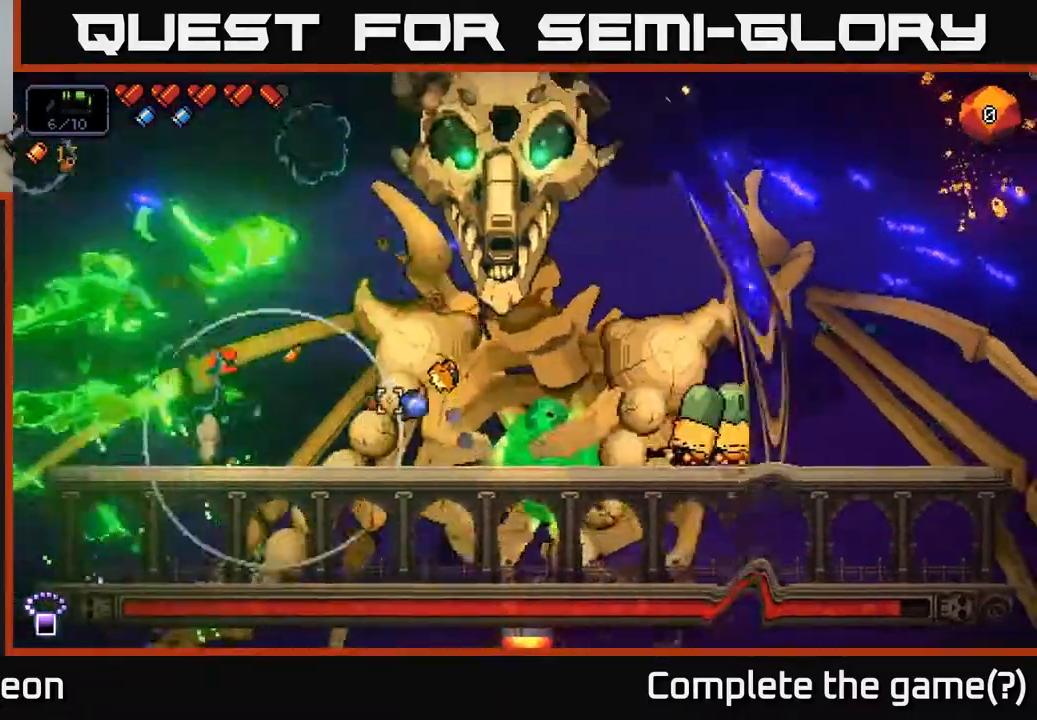
{"buttons": ["R2"], "left_stick": "left", "right_stick": "right", "events": [[133, "A", "up"], [450, "left_stick", "left"]]}
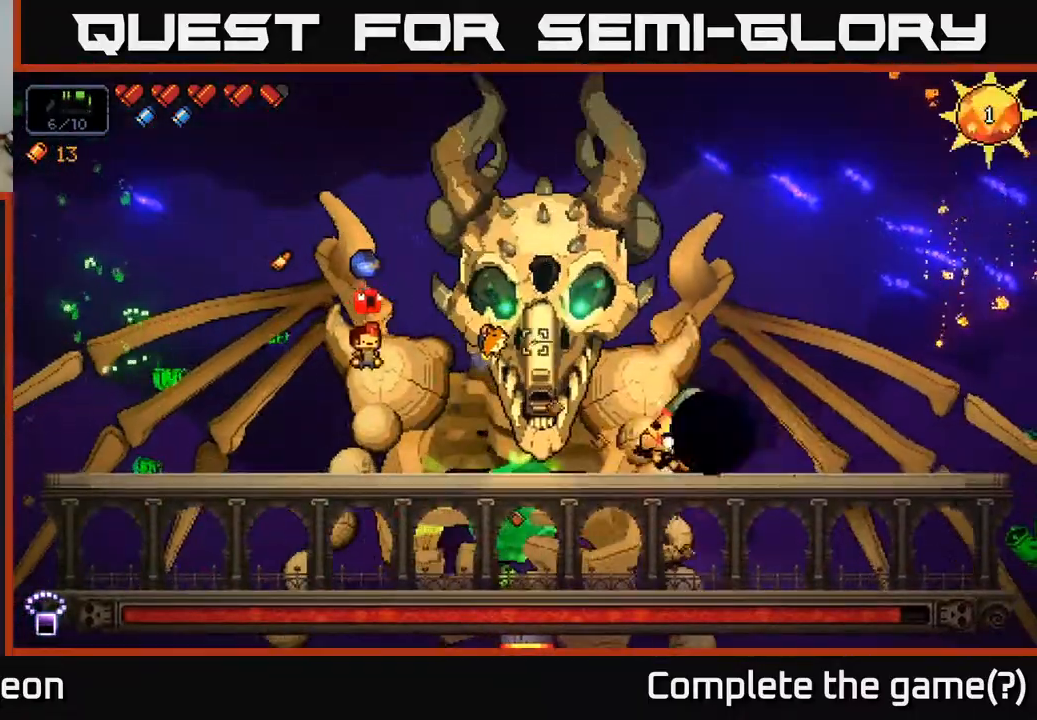
{"buttons": ["R2"], "left_stick": "left", "right_stick": "right", "events": [[67, "left_stick", "right"], [233, "left_stick", "left"]]}
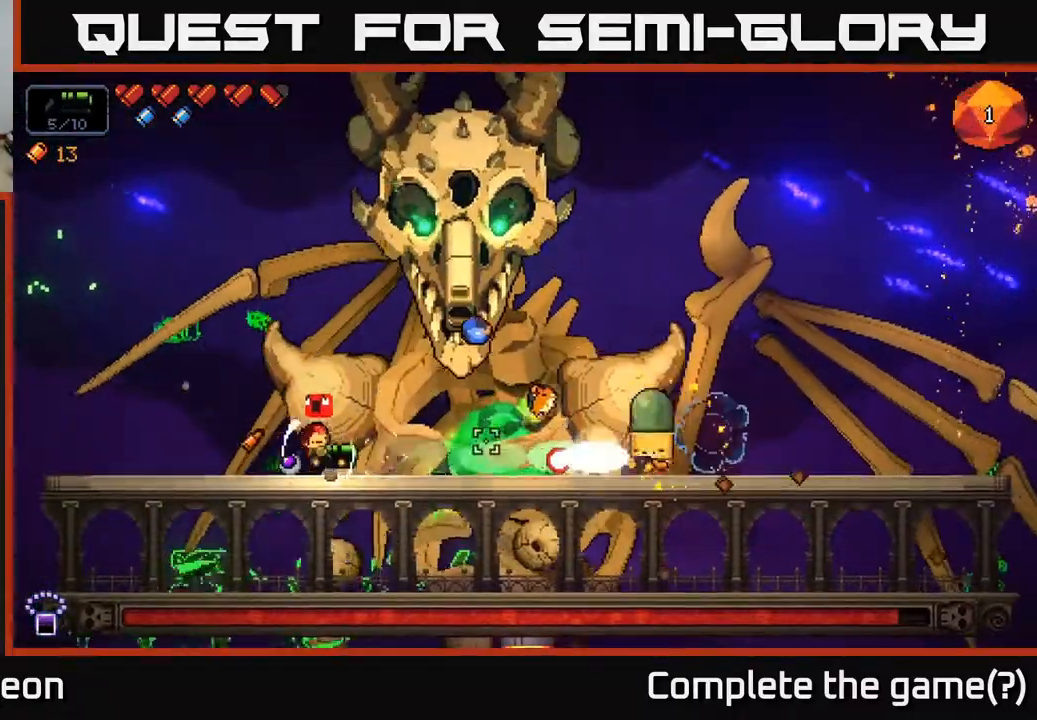
{"buttons": ["R2"], "left_stick": "right", "right_stick": "right", "events": [[67, "left_stick", "center"], [200, "left_stick", "left"], [383, "left_stick", "center"], [483, "left_stick", "right"]]}
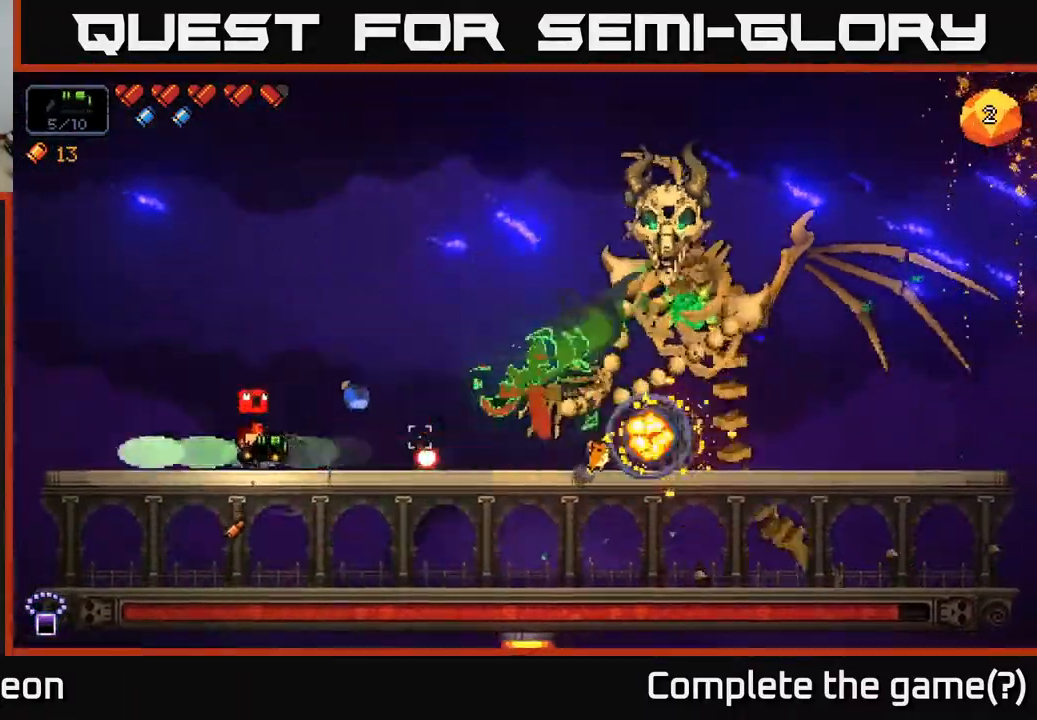
{"buttons": ["R2"], "left_stick": "right", "right_stick": "up-right", "events": [[17, "A", "down"], [200, "A", "up"], [433, "right_stick", "up-right"]]}
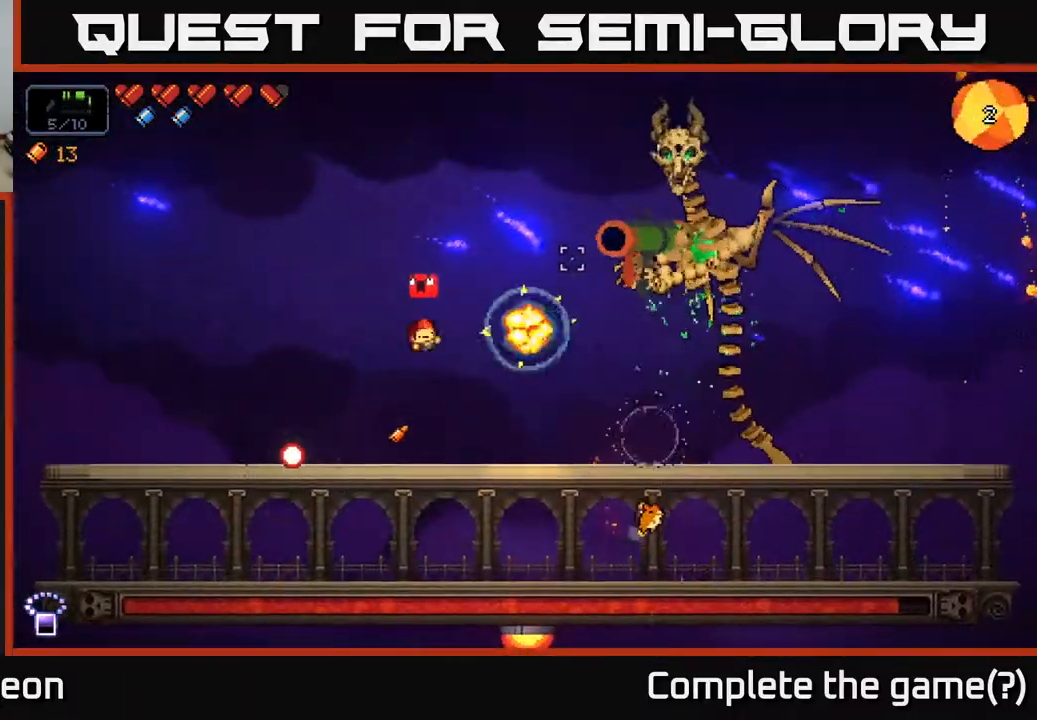
{"buttons": ["R2"], "left_stick": "left", "right_stick": "up-right", "events": [[200, "left_stick", "center"], [500, "left_stick", "left"]]}
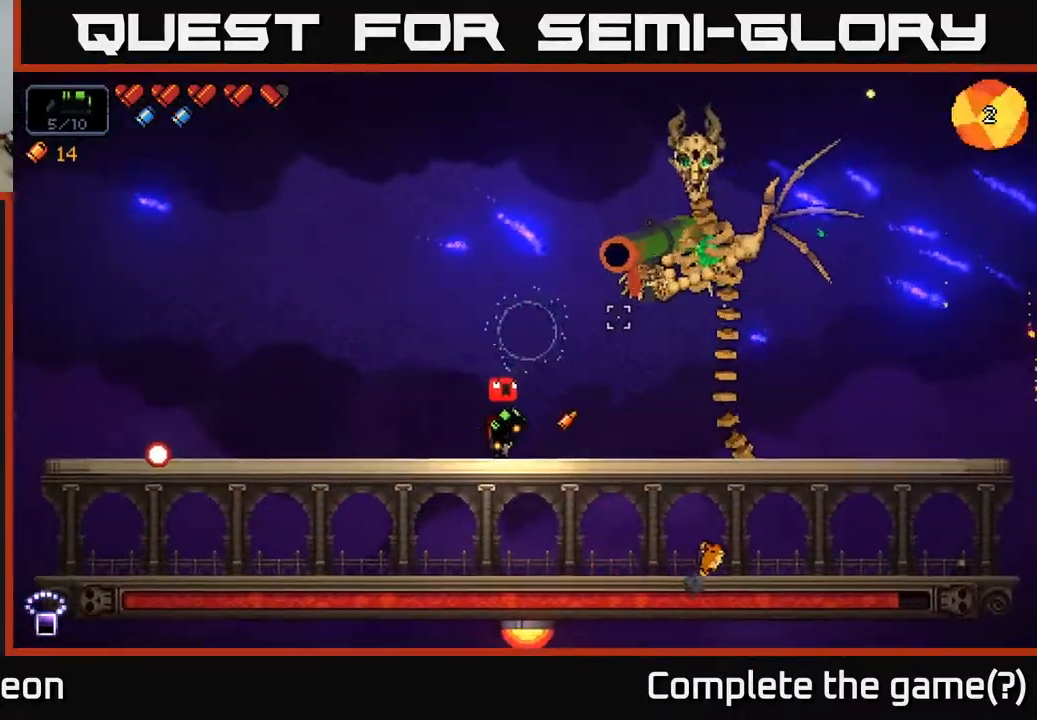
{"buttons": [], "left_stick": "right", "right_stick": "center", "events": [[100, "R2", "up"], [150, "left_stick", "center"], [217, "left_stick", "right"], [483, "right_stick", "center"]]}
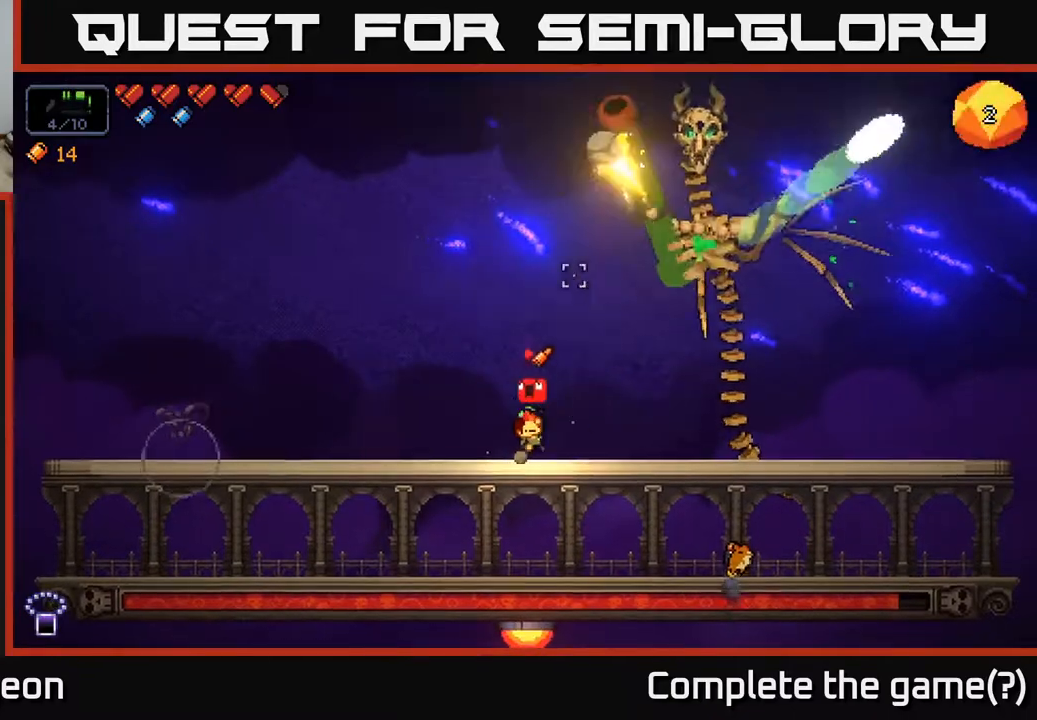
{"buttons": [], "left_stick": "right", "right_stick": "up-left", "events": [[333, "right_stick", "up-left"]]}
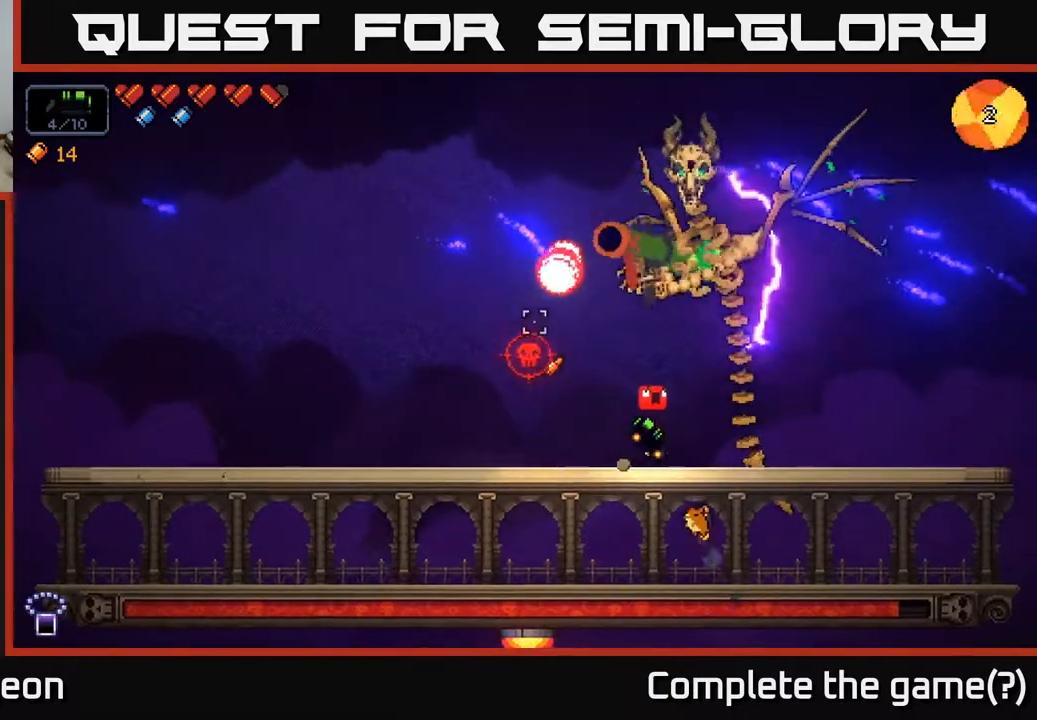
{"buttons": [], "left_stick": "right", "right_stick": "up-left", "events": []}
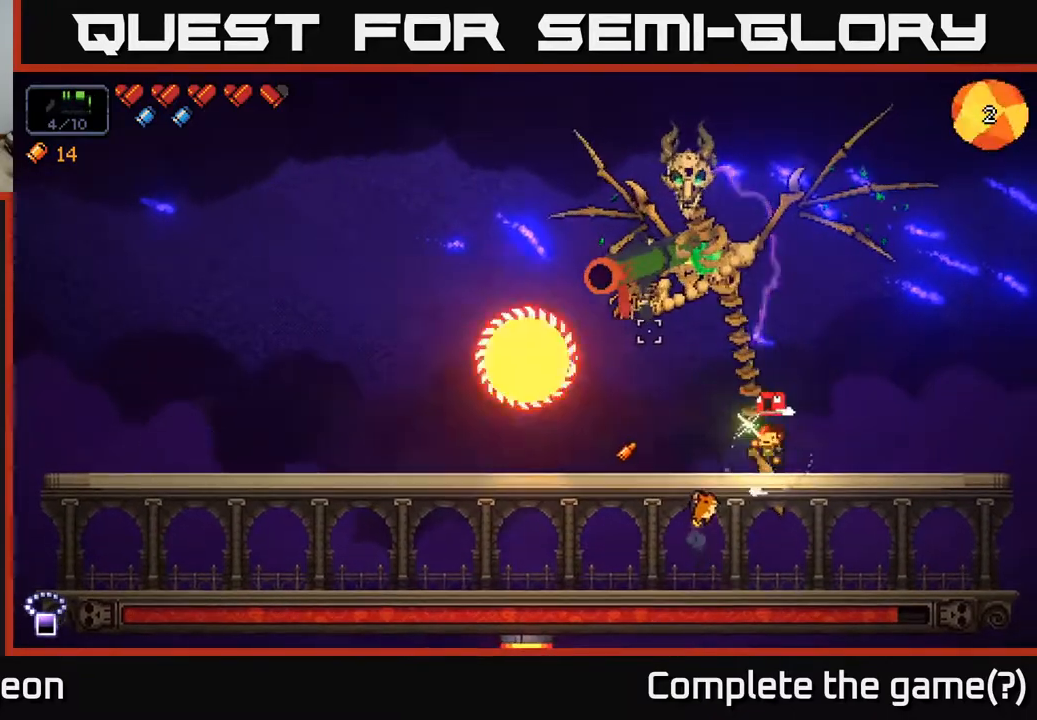
{"buttons": ["A"], "left_stick": "left", "right_stick": "up-left", "events": [[133, "A", "down"], [183, "left_stick", "left"]]}
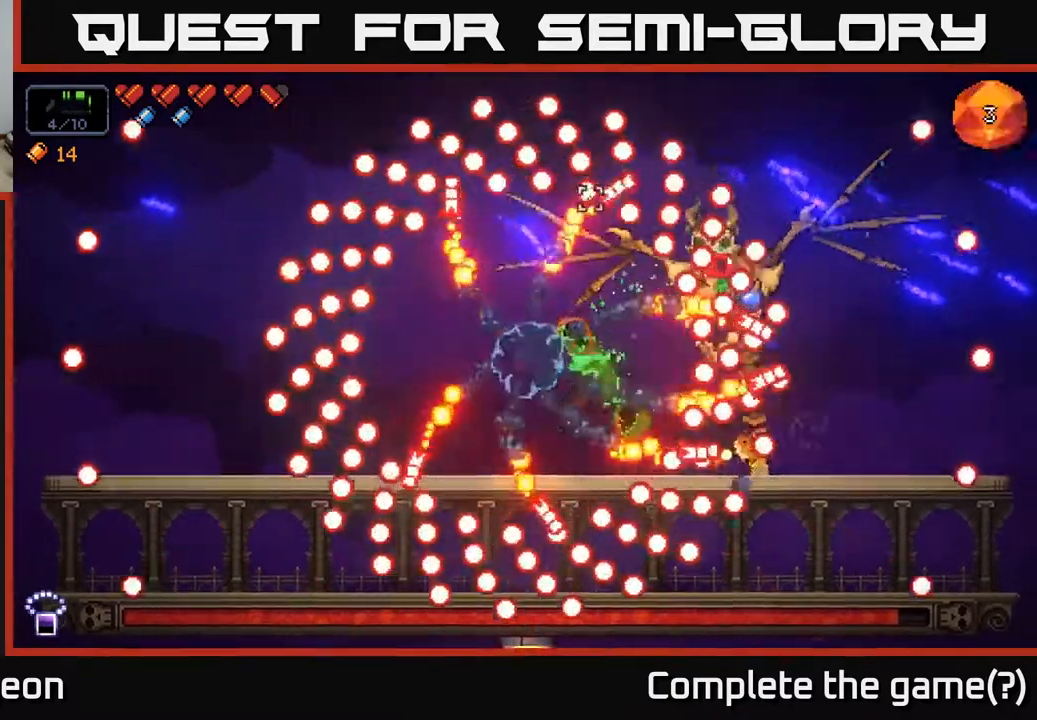
{"buttons": [], "left_stick": "left", "right_stick": "up-left", "events": [[67, "A", "up"], [150, "A", "down"], [500, "A", "up"]]}
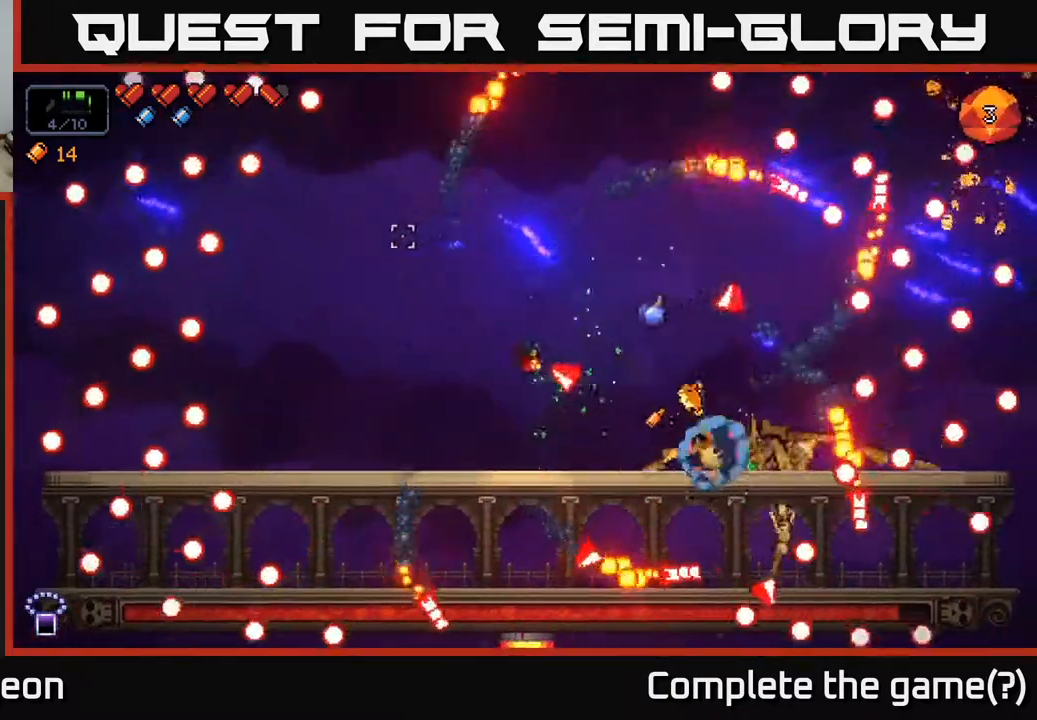
{"buttons": [], "left_stick": "center", "right_stick": "up-right", "events": [[83, "right_stick", "up-right"], [433, "left_stick", "center"]]}
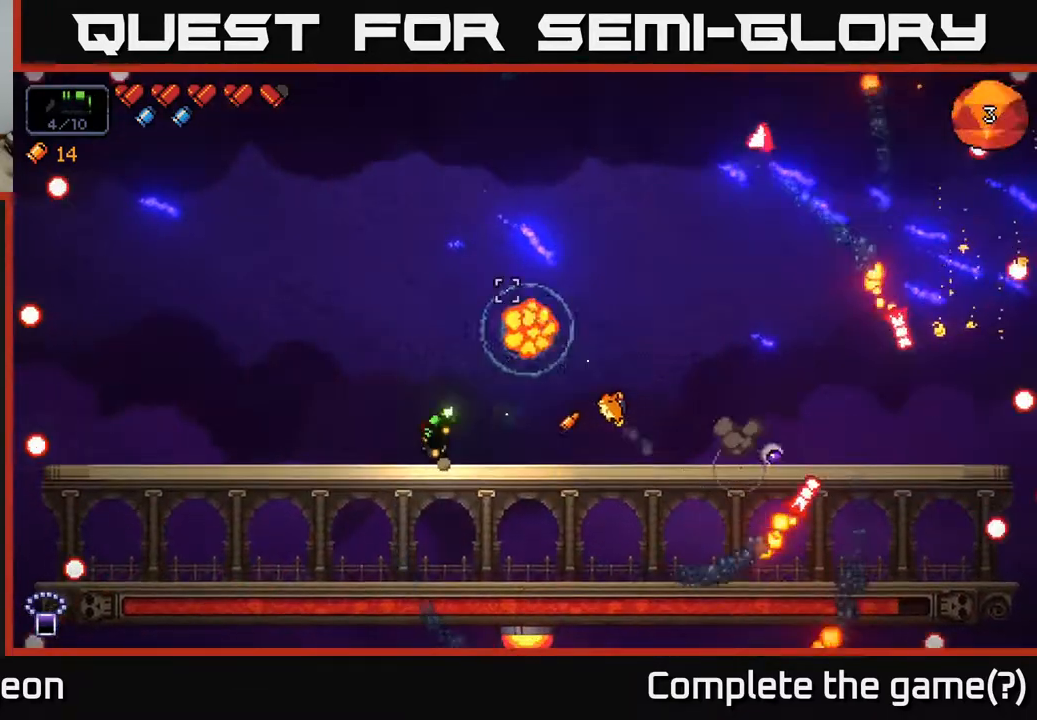
{"buttons": [], "left_stick": "center", "right_stick": "up-right", "events": [[117, "left_stick", "left"], [317, "left_stick", "center"]]}
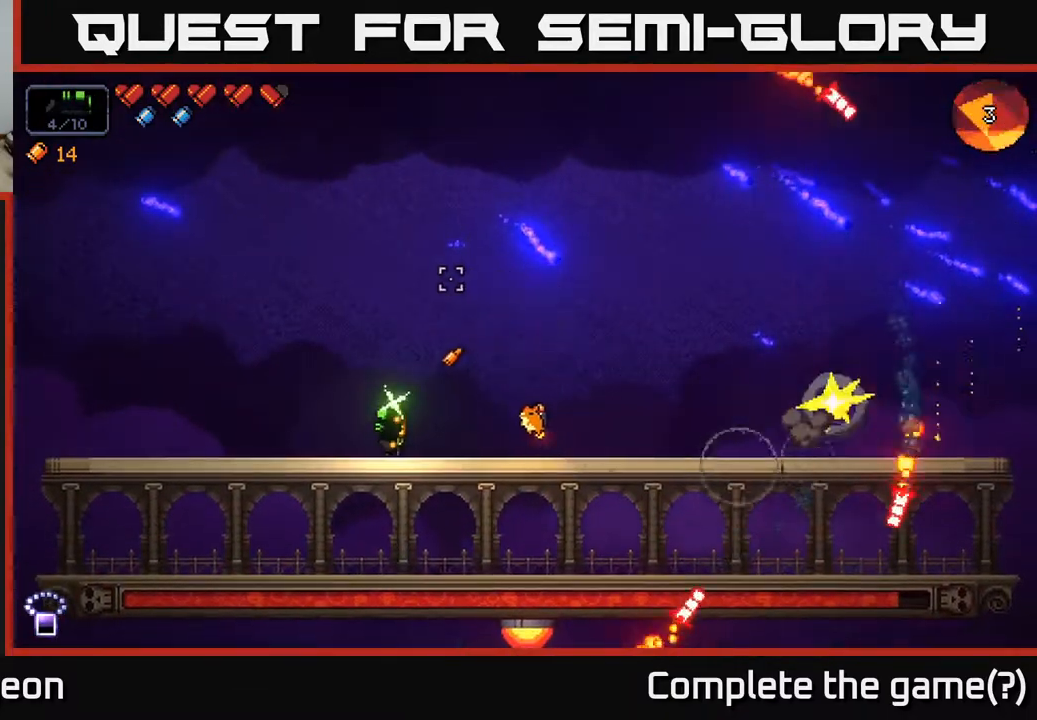
{"buttons": [], "left_stick": "right", "right_stick": "up-right", "events": [[33, "left_stick", "left"], [233, "left_stick", "center"], [383, "left_stick", "right"]]}